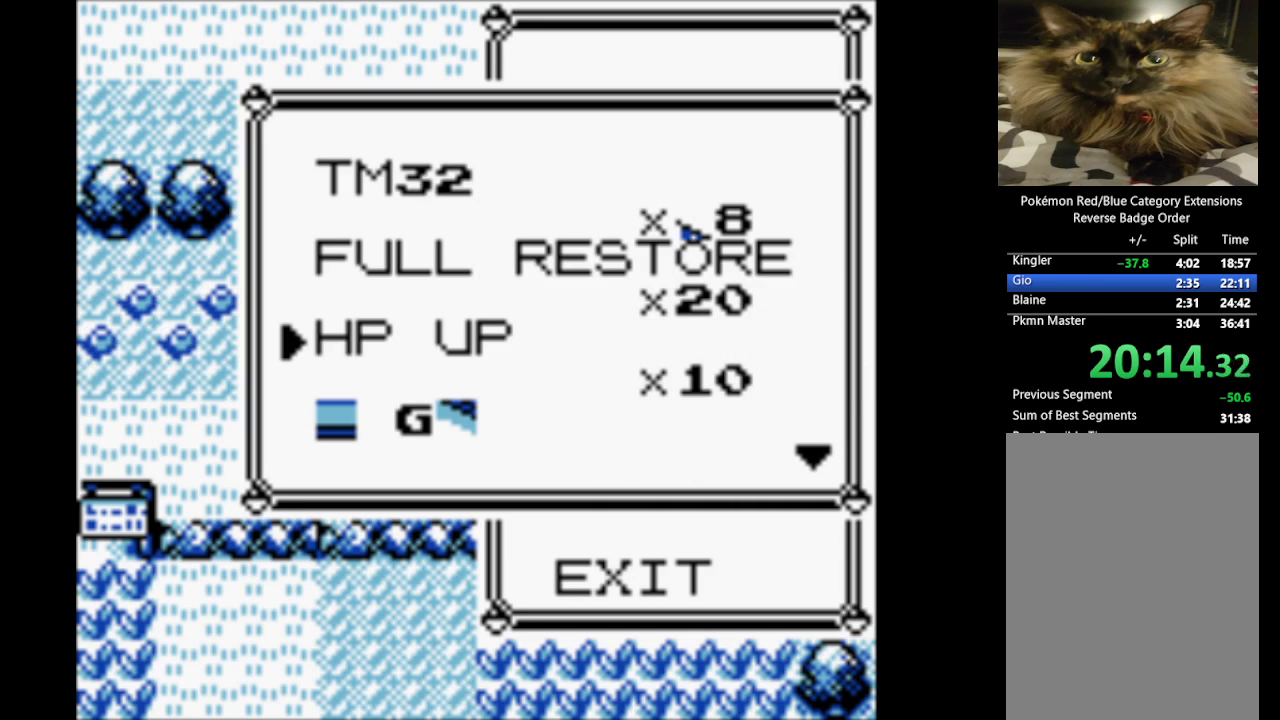
Gameplay with a controller (Nintendo layout); each line is a JSON object with the inputs held at the frame after it. "events" lists button and stick changes between this image and that frame as [ms after this image, input, new state], when the widget could be followed in between. Not read: L3 R3.
{"buttons": [], "events": [[67, "DPAD_DOWN", "down"], [150, "DPAD_DOWN", "up"], [300, "DPAD_DOWN", "down"], [433, "DPAD_DOWN", "up"]]}
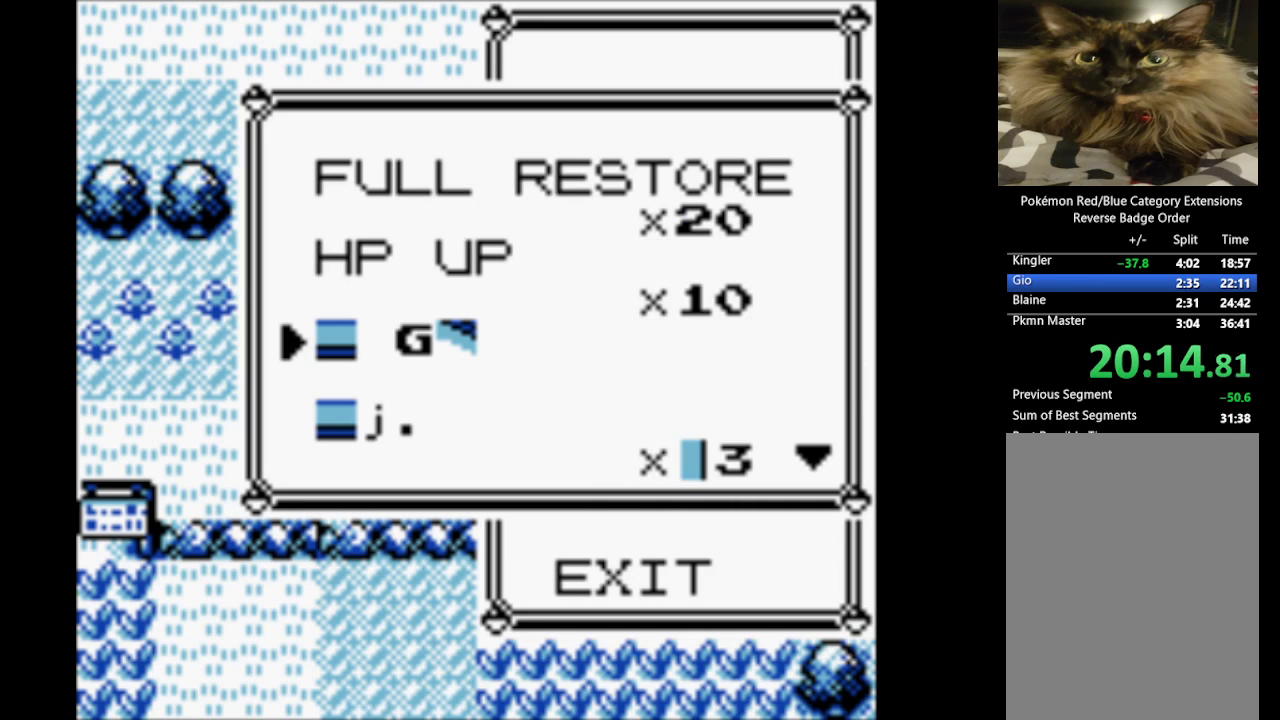
{"buttons": ["DPAD_DOWN"], "events": [[450, "DPAD_DOWN", "down"]]}
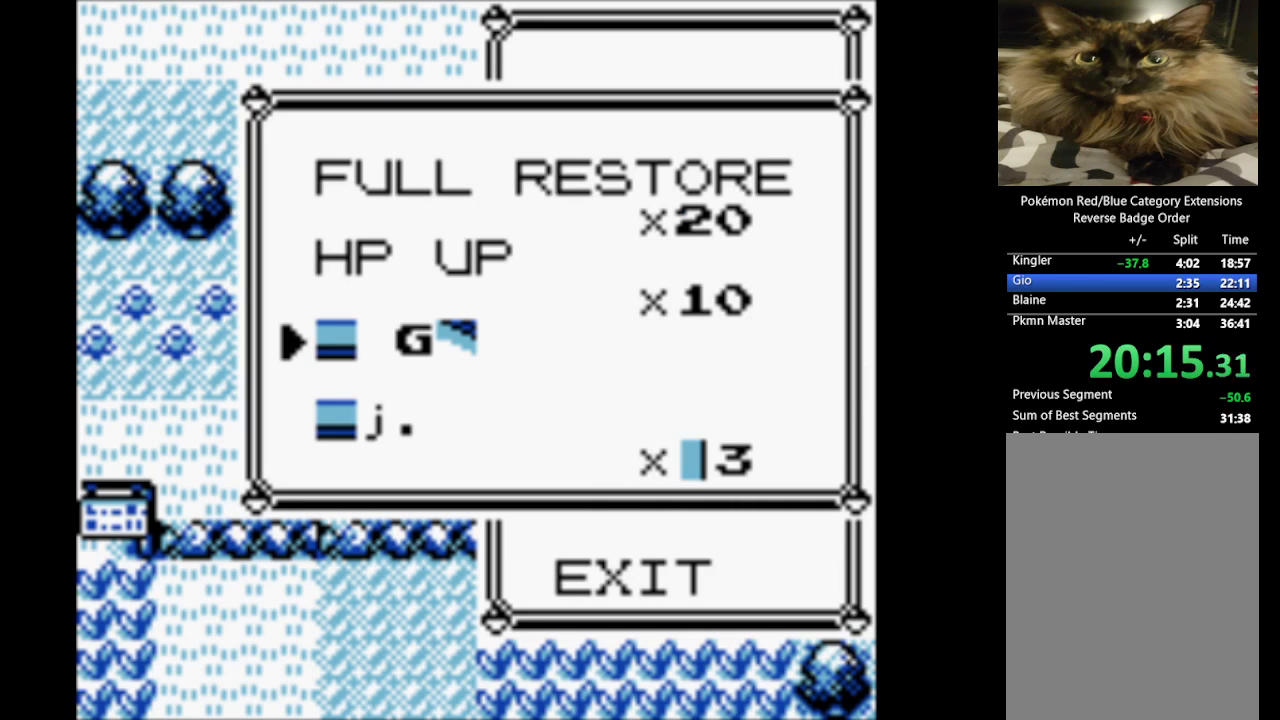
{"buttons": [], "events": [[50, "DPAD_DOWN", "up"], [317, "SELECT", "down"], [467, "SELECT", "up"]]}
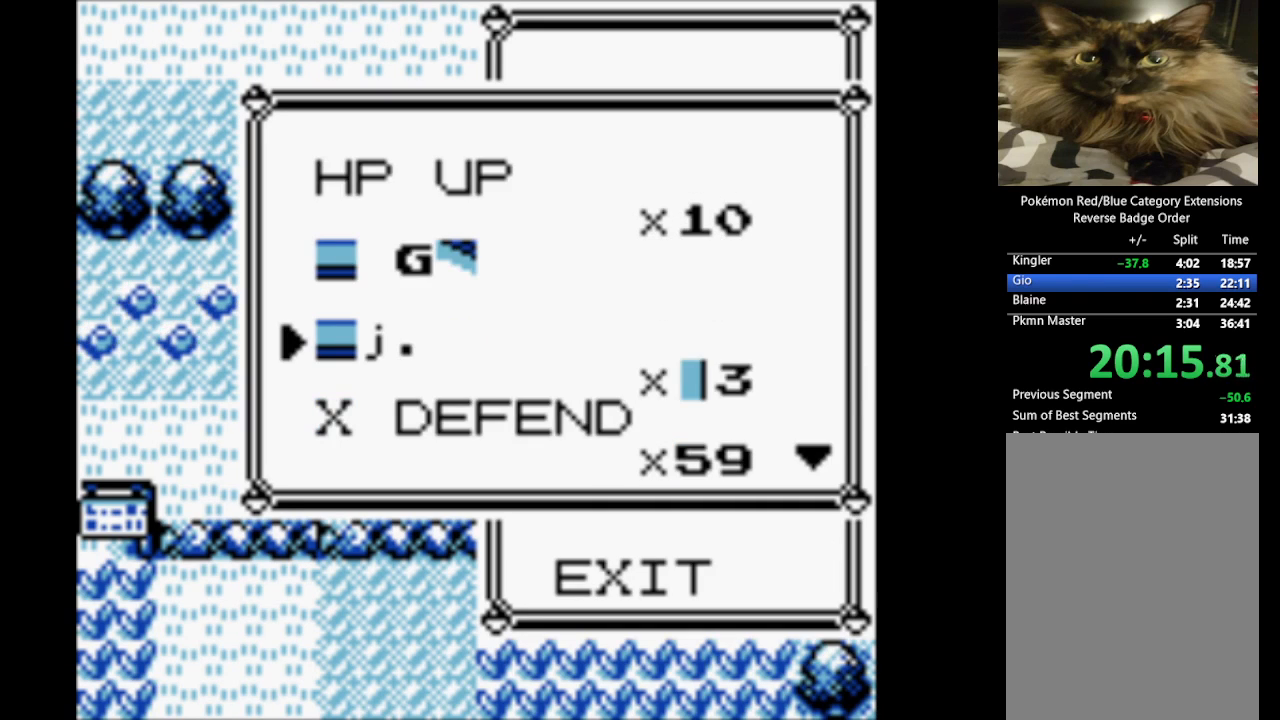
{"buttons": ["DPAD_UP"], "events": [[100, "DPAD_UP", "down"], [200, "DPAD_UP", "up"], [300, "DPAD_UP", "down"], [433, "DPAD_UP", "up"], [483, "DPAD_UP", "down"]]}
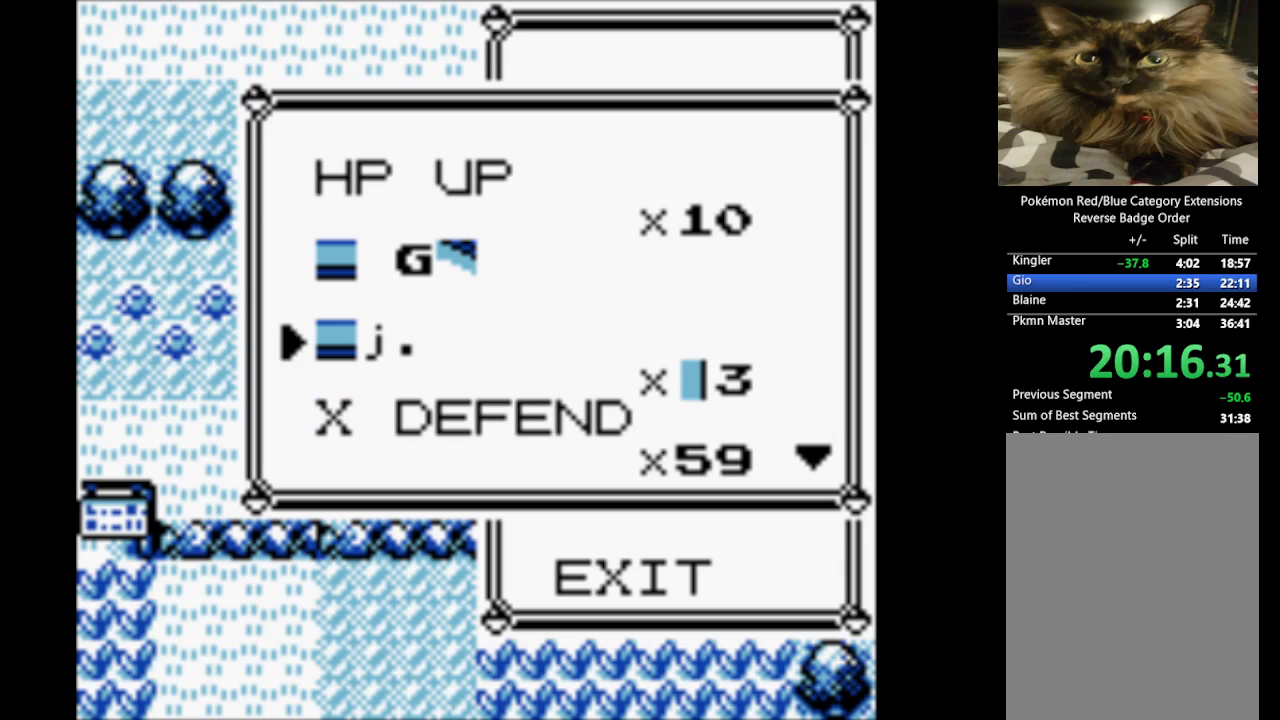
{"buttons": ["DPAD_UP"], "events": [[117, "DPAD_UP", "up"], [417, "DPAD_UP", "down"]]}
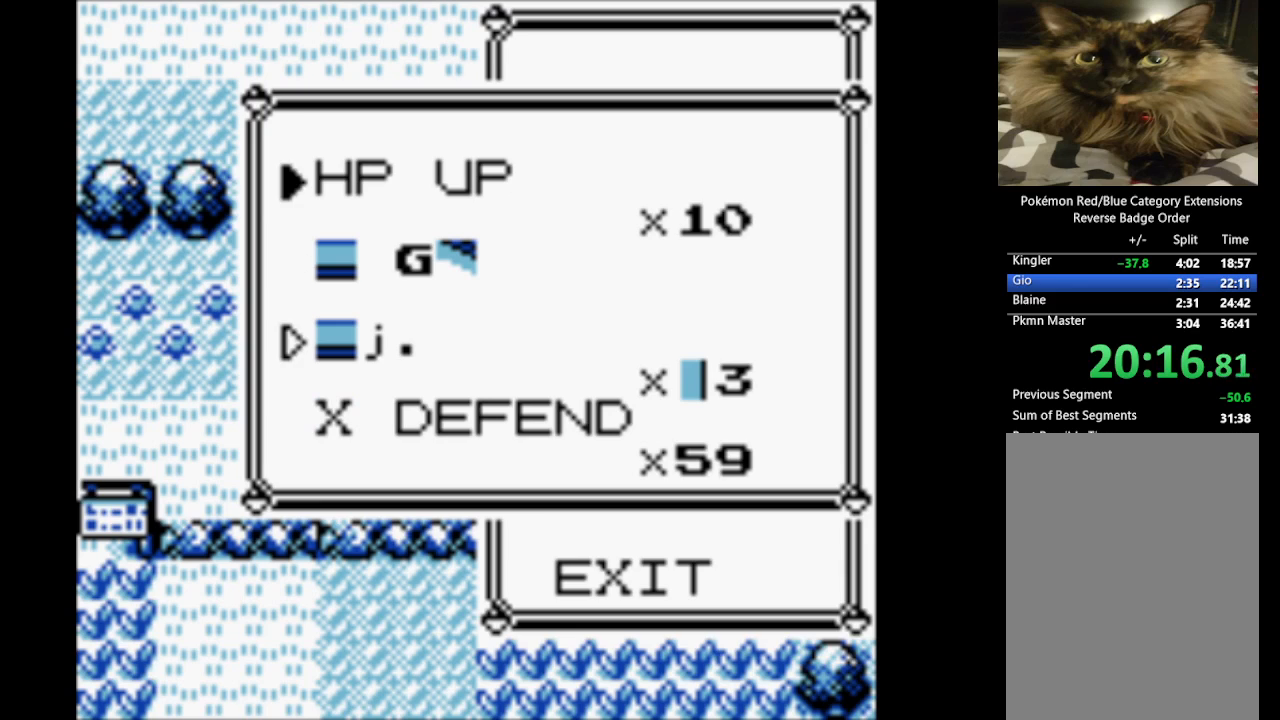
{"buttons": [], "events": [[33, "DPAD_UP", "up"], [83, "SELECT", "down"], [233, "SELECT", "up"]]}
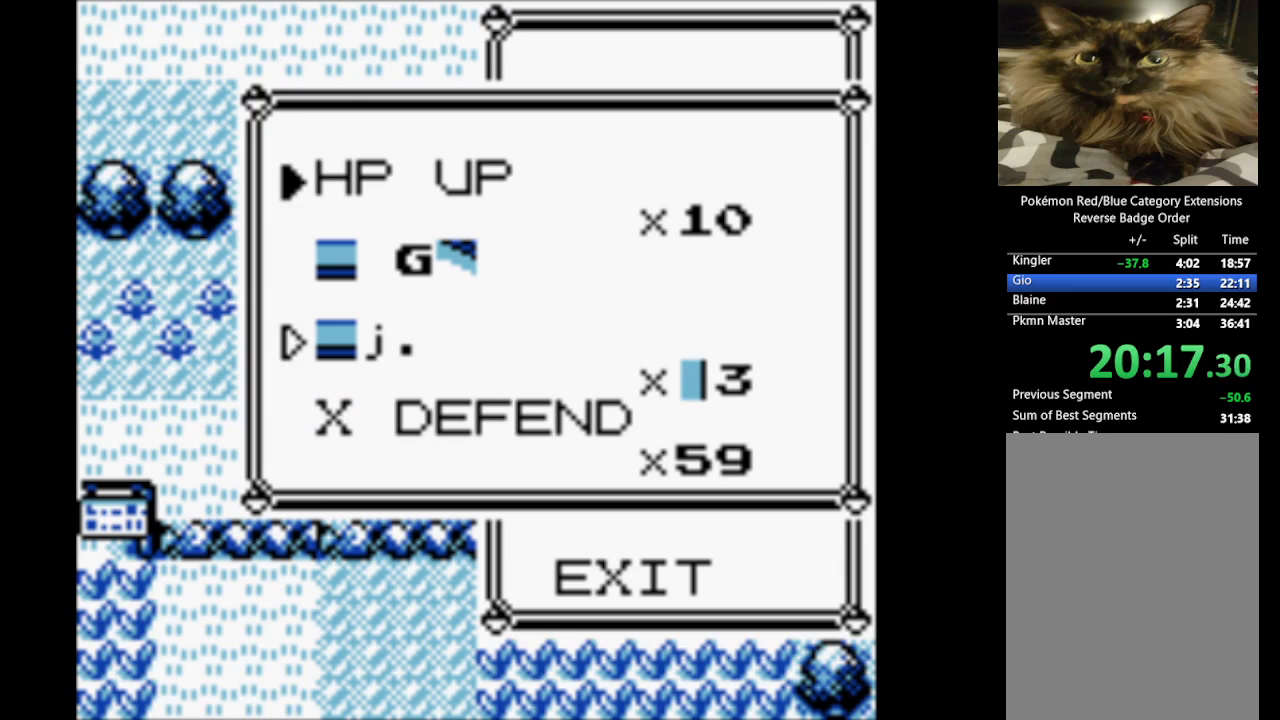
{"buttons": [], "events": [[300, "A", "down"], [483, "A", "up"]]}
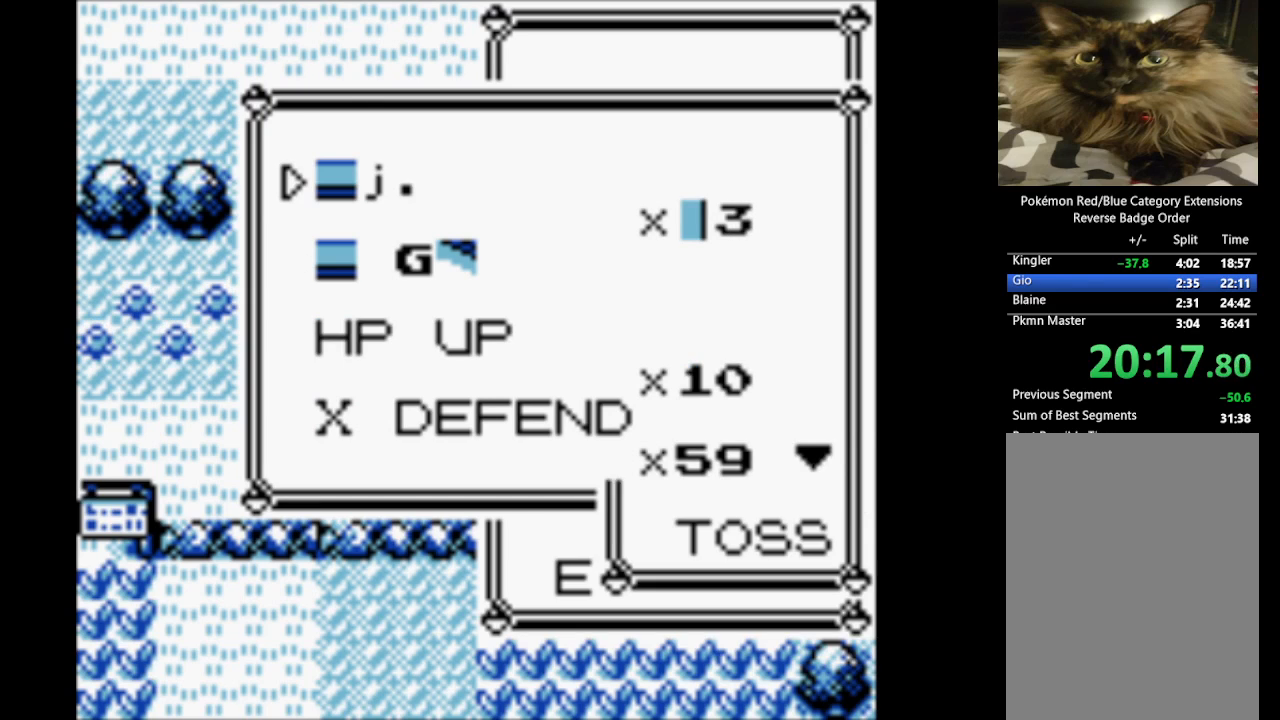
{"buttons": ["A"], "events": [[167, "DPAD_DOWN", "down"], [317, "DPAD_DOWN", "up"], [450, "A", "down"]]}
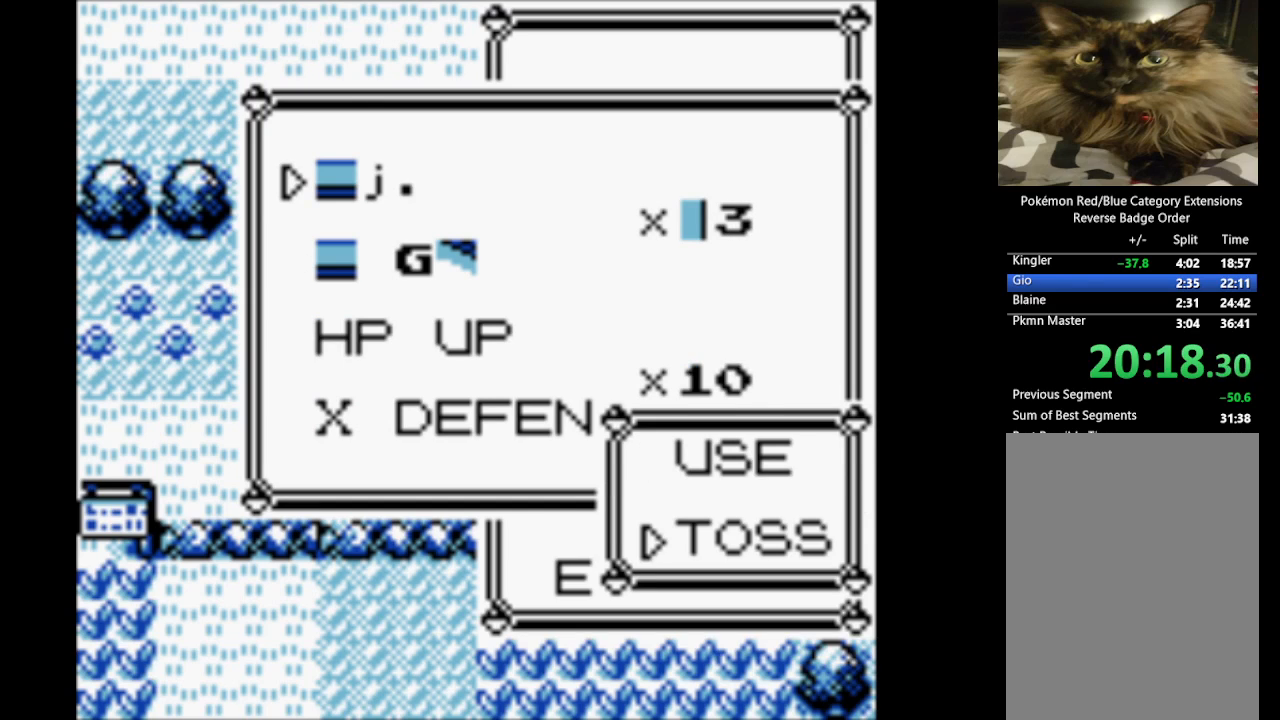
{"buttons": [], "events": [[50, "A", "up"]]}
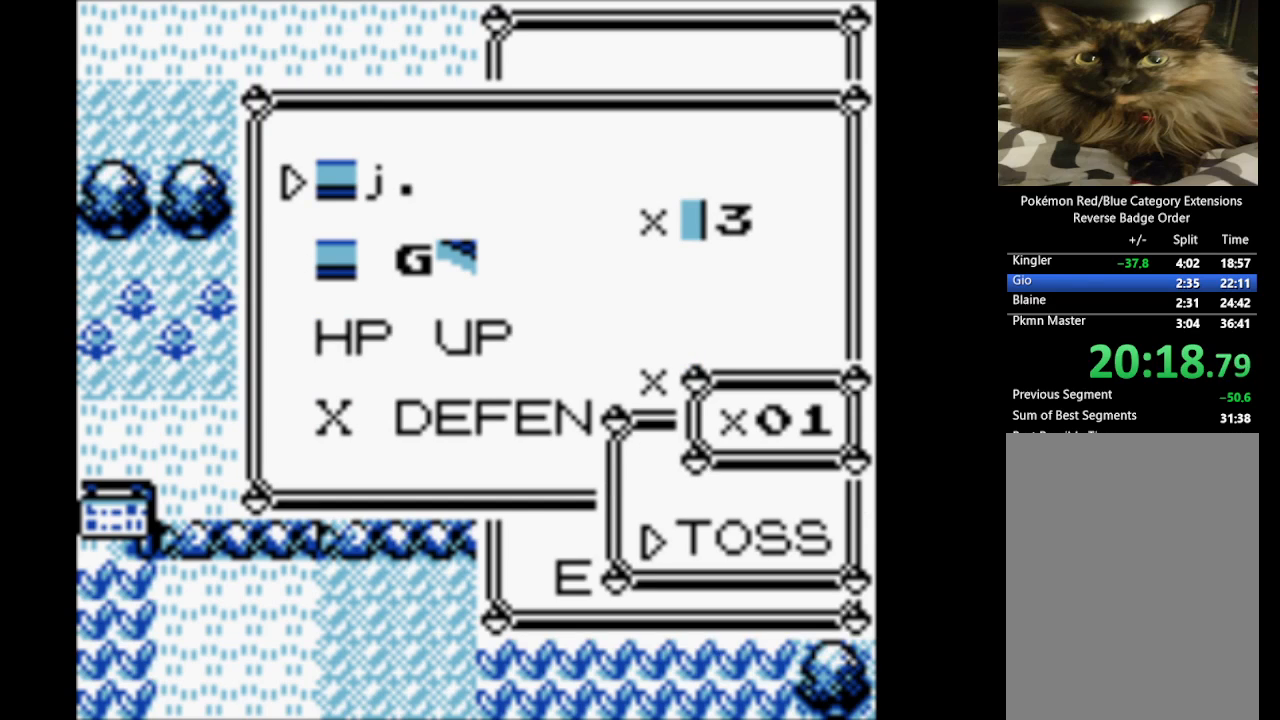
{"buttons": ["DPAD_UP"], "events": [[50, "DPAD_UP", "down"], [200, "DPAD_UP", "up"], [250, "DPAD_UP", "down"], [400, "DPAD_UP", "up"], [433, "DPAD_UP", "down"]]}
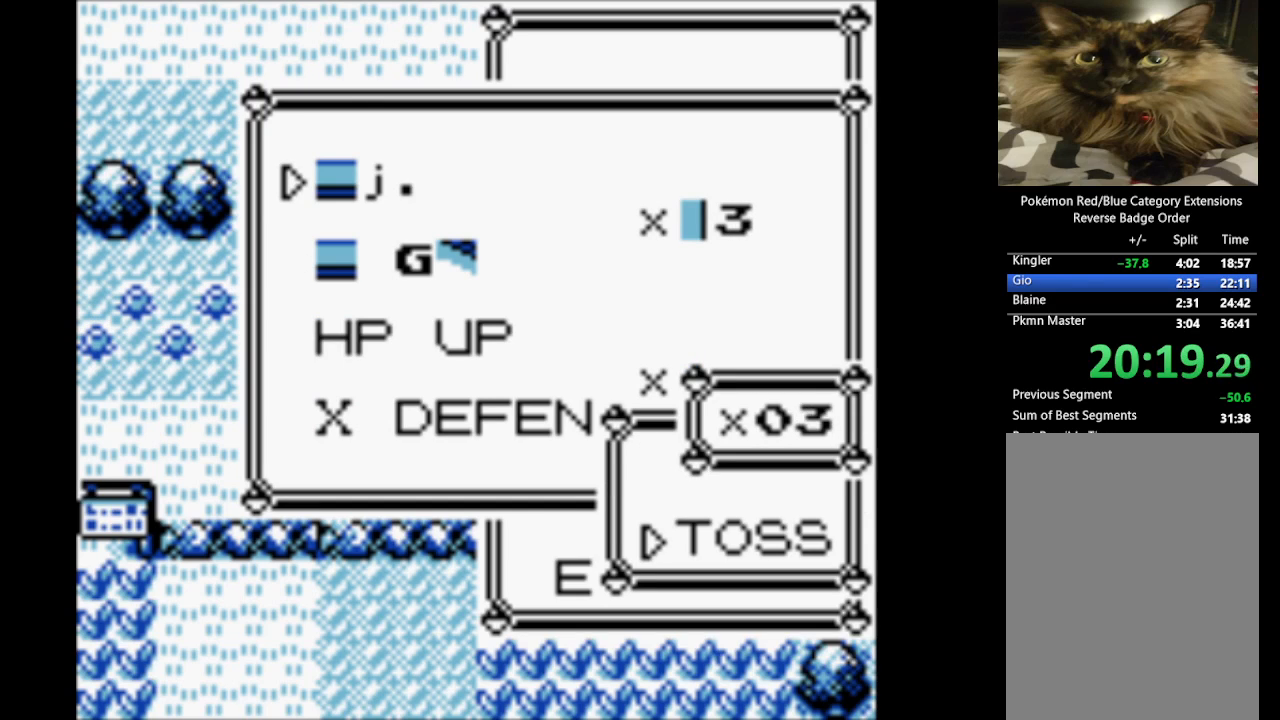
{"buttons": ["DPAD_UP"], "events": [[83, "DPAD_UP", "up"], [117, "DPAD_UP", "down"], [267, "DPAD_UP", "up"], [350, "DPAD_UP", "down"], [450, "DPAD_UP", "up"], [500, "DPAD_UP", "down"]]}
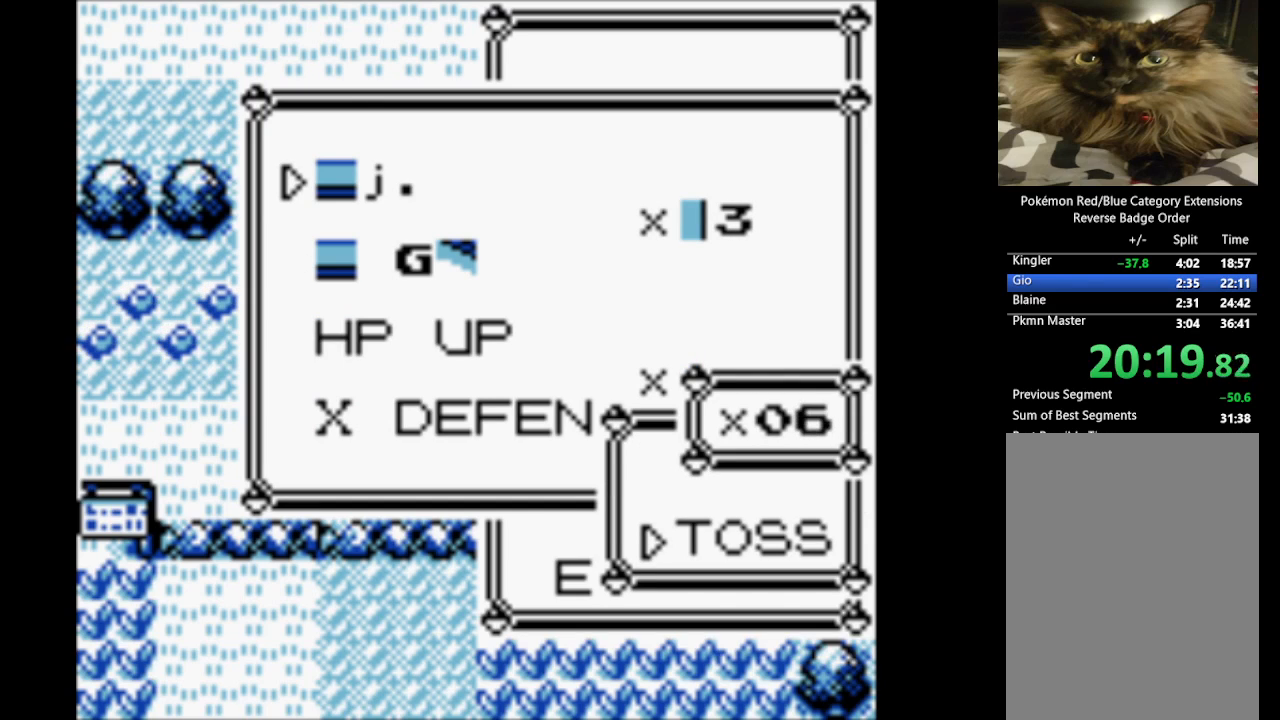
{"buttons": [], "events": [[150, "DPAD_UP", "up"]]}
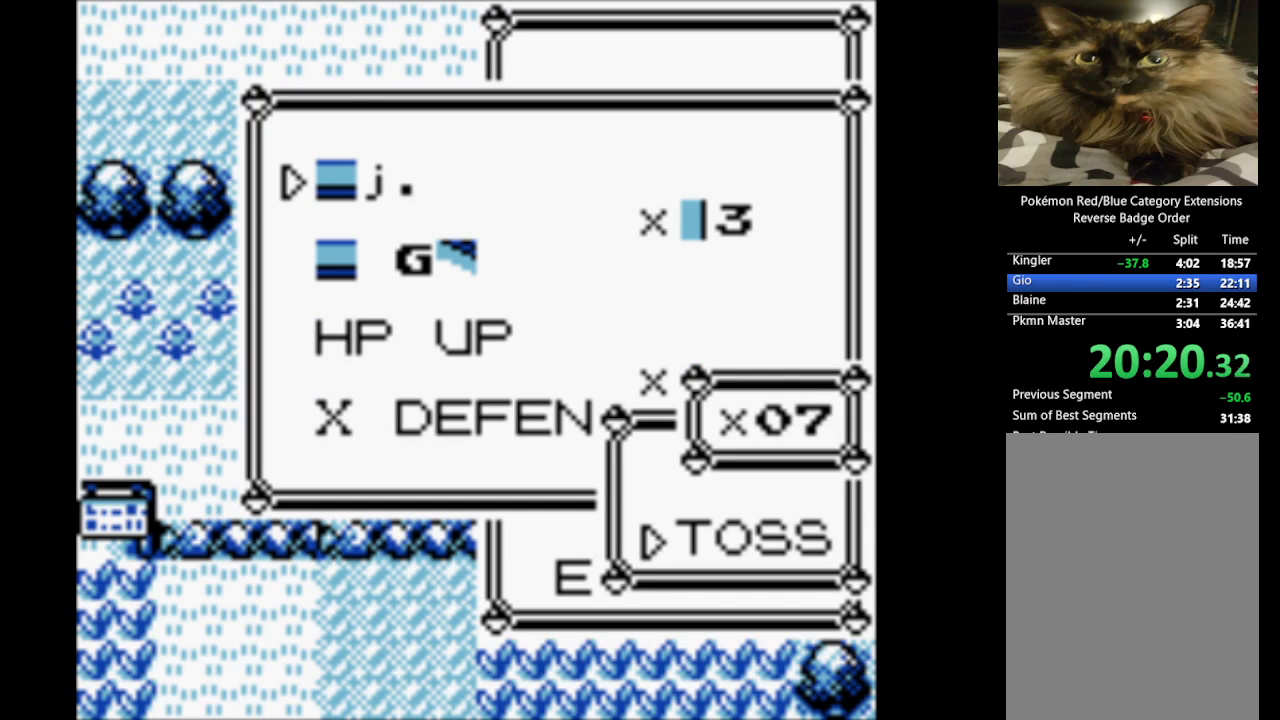
{"buttons": ["A"], "events": [[17, "DPAD_UP", "down"], [150, "DPAD_UP", "up"], [250, "A", "down"], [350, "A", "up"], [433, "A", "down"]]}
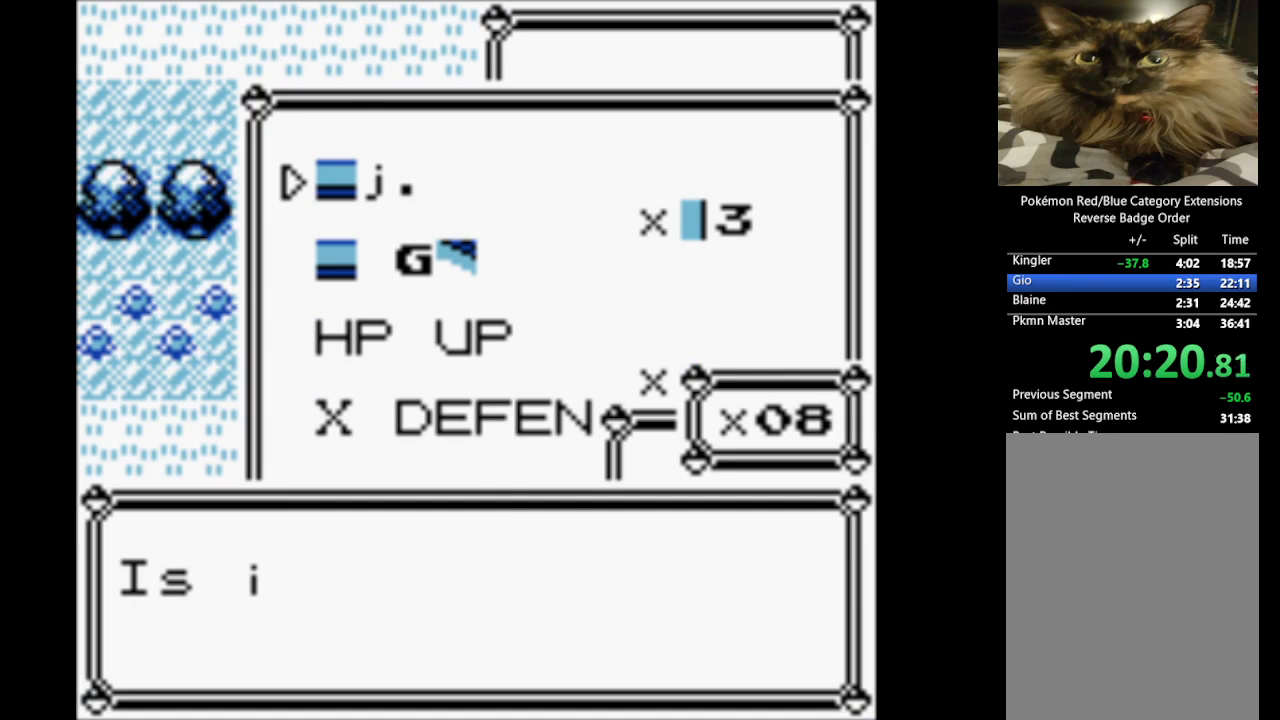
{"buttons": [], "events": [[67, "A", "up"], [167, "A", "down"], [300, "A", "up"], [350, "A", "down"], [500, "A", "up"]]}
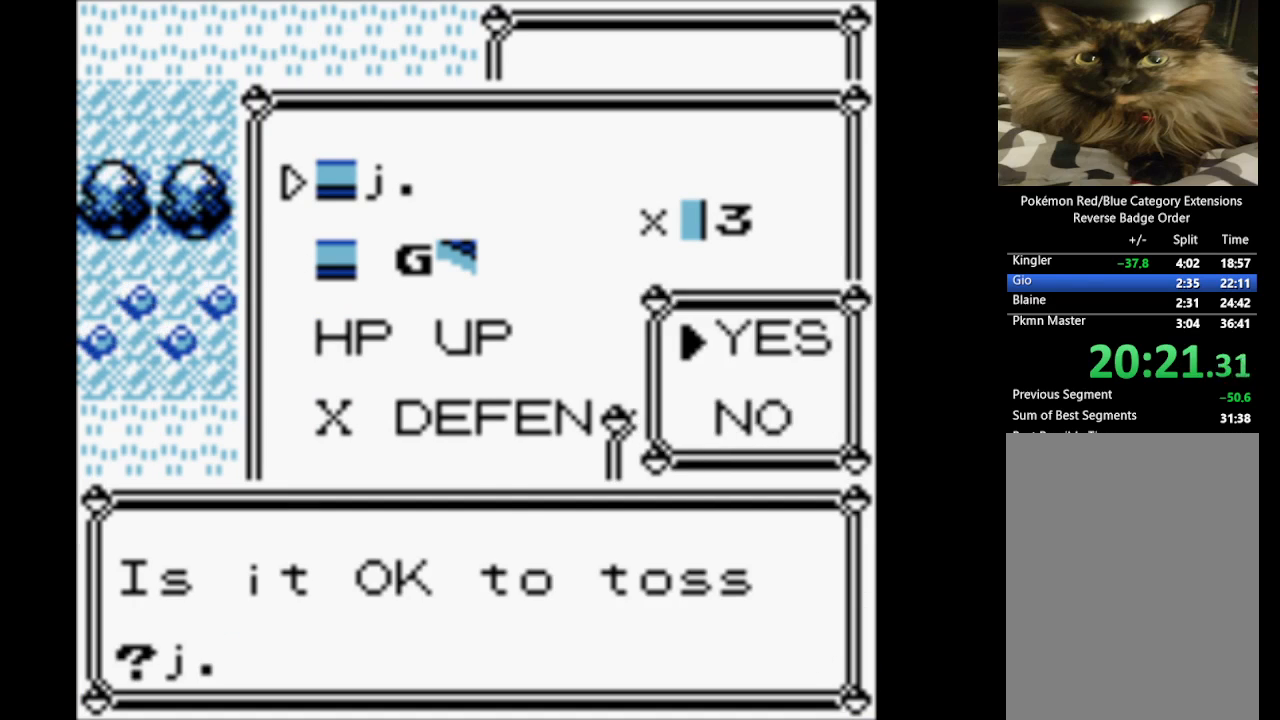
{"buttons": [], "events": [[83, "A", "down"], [183, "A", "up"], [317, "A", "down"], [417, "A", "up"]]}
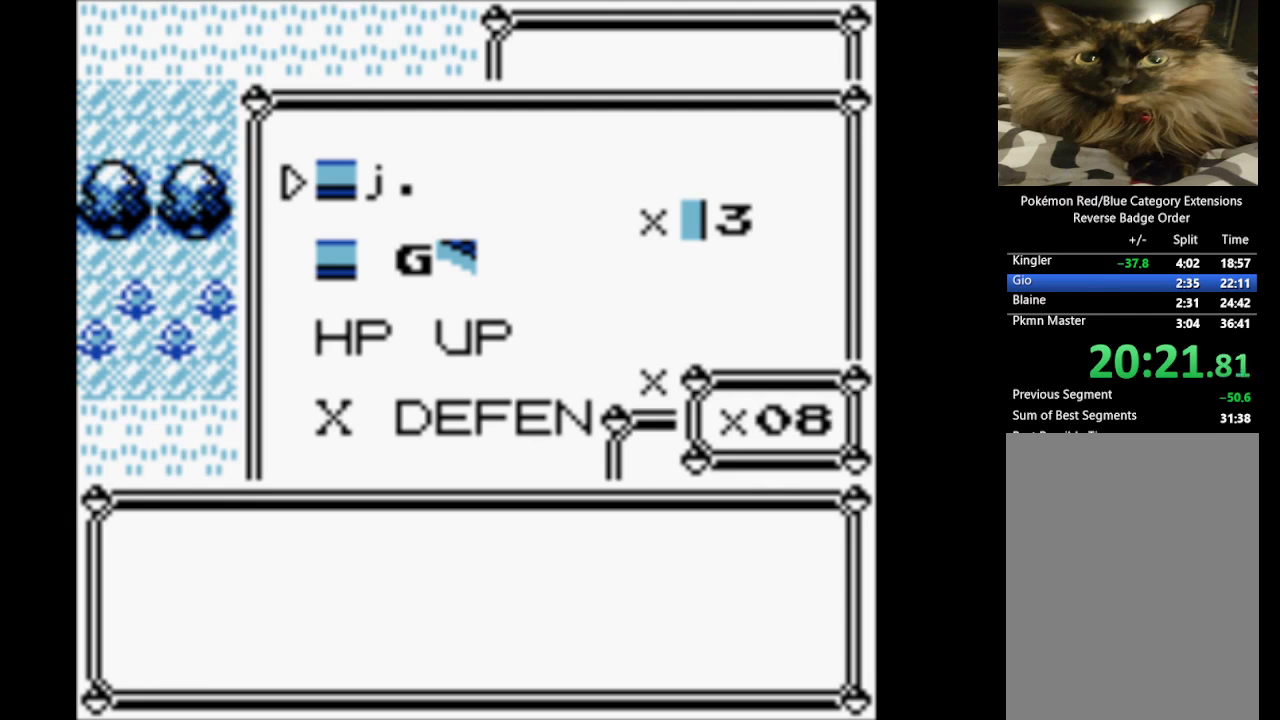
{"buttons": [], "events": [[333, "A", "down"], [483, "A", "up"]]}
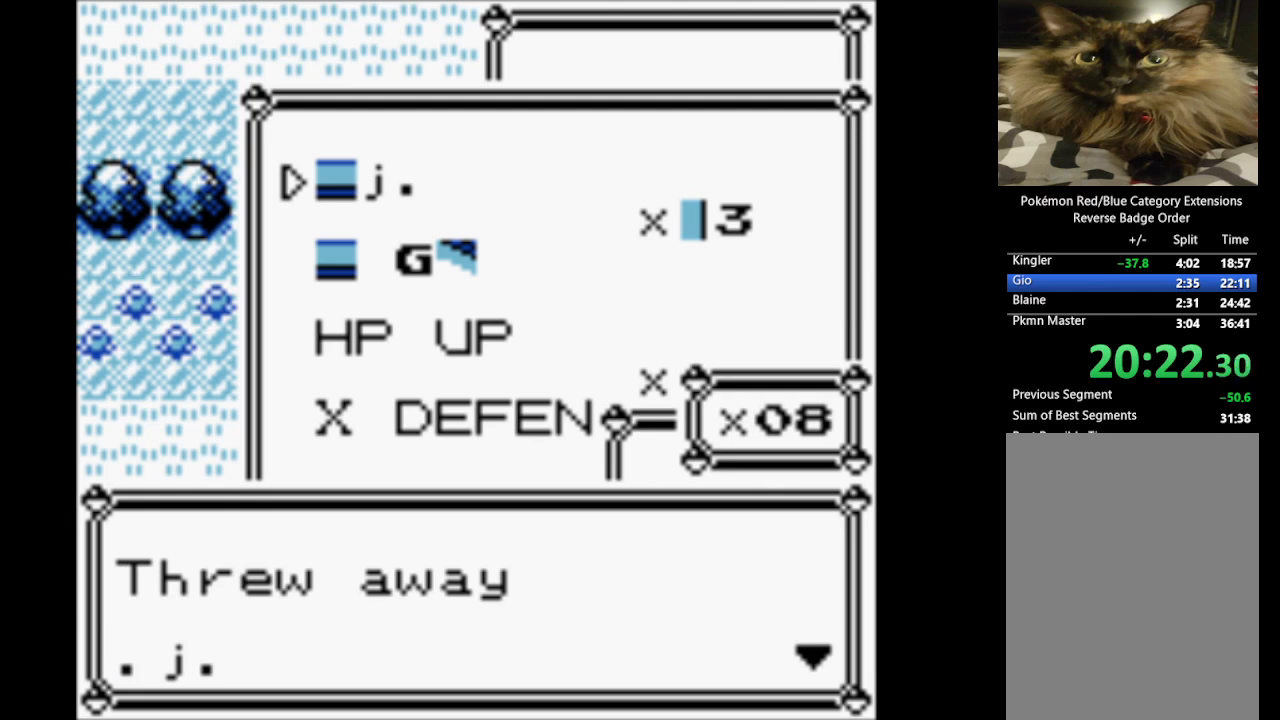
{"buttons": [], "events": [[367, "B", "down"], [500, "B", "up"]]}
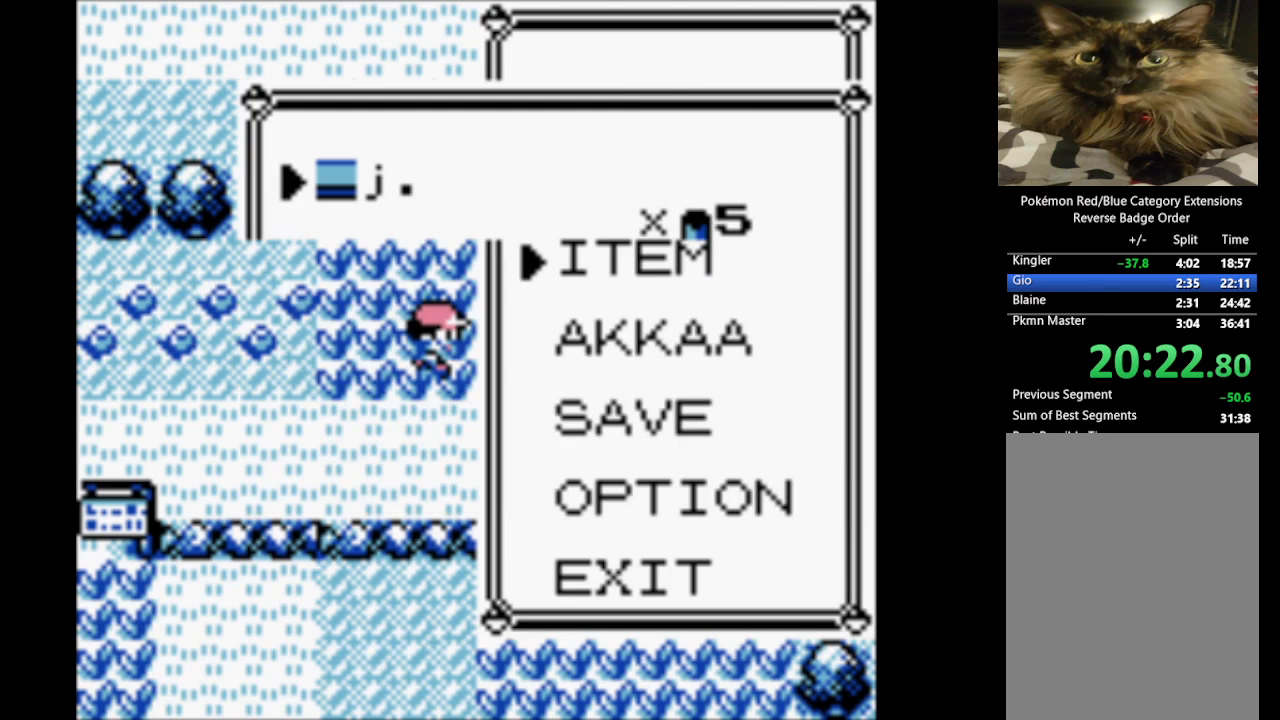
{"buttons": ["DPAD_UP"], "events": [[83, "B", "down"], [233, "B", "up"], [467, "DPAD_UP", "down"]]}
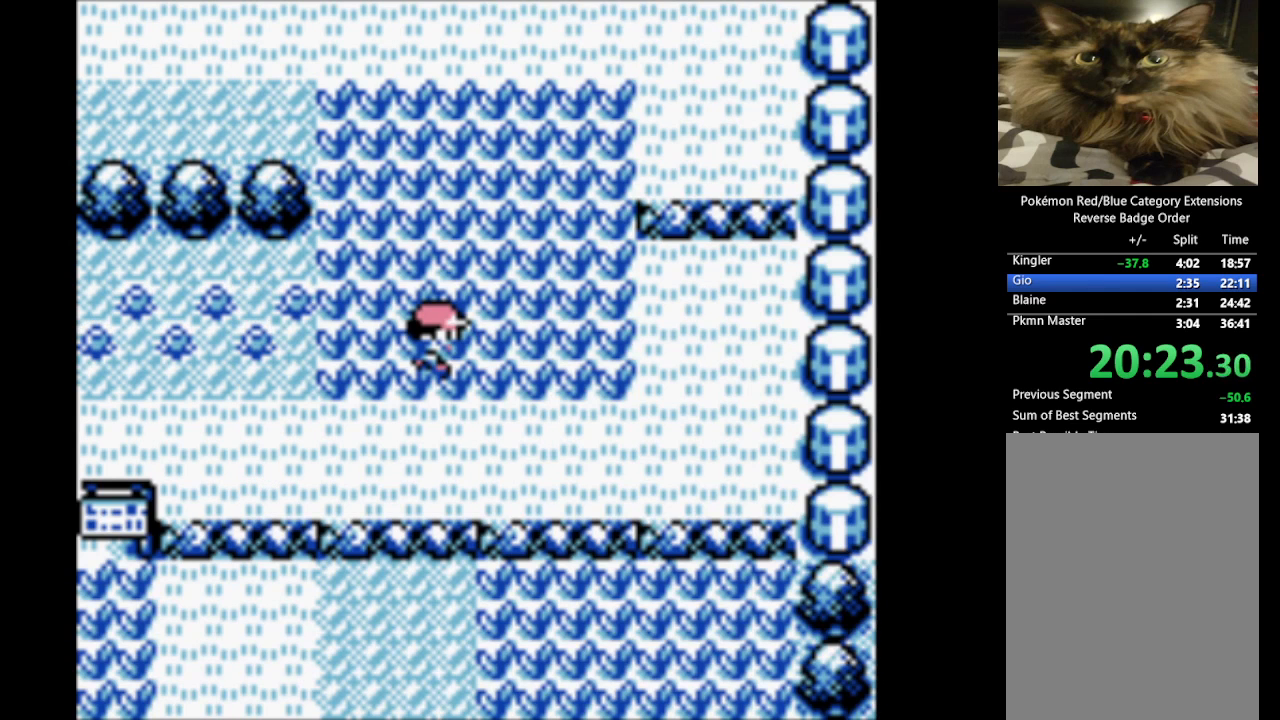
{"buttons": ["DPAD_DOWN"], "events": [[150, "DPAD_UP", "up"], [433, "DPAD_DOWN", "down"]]}
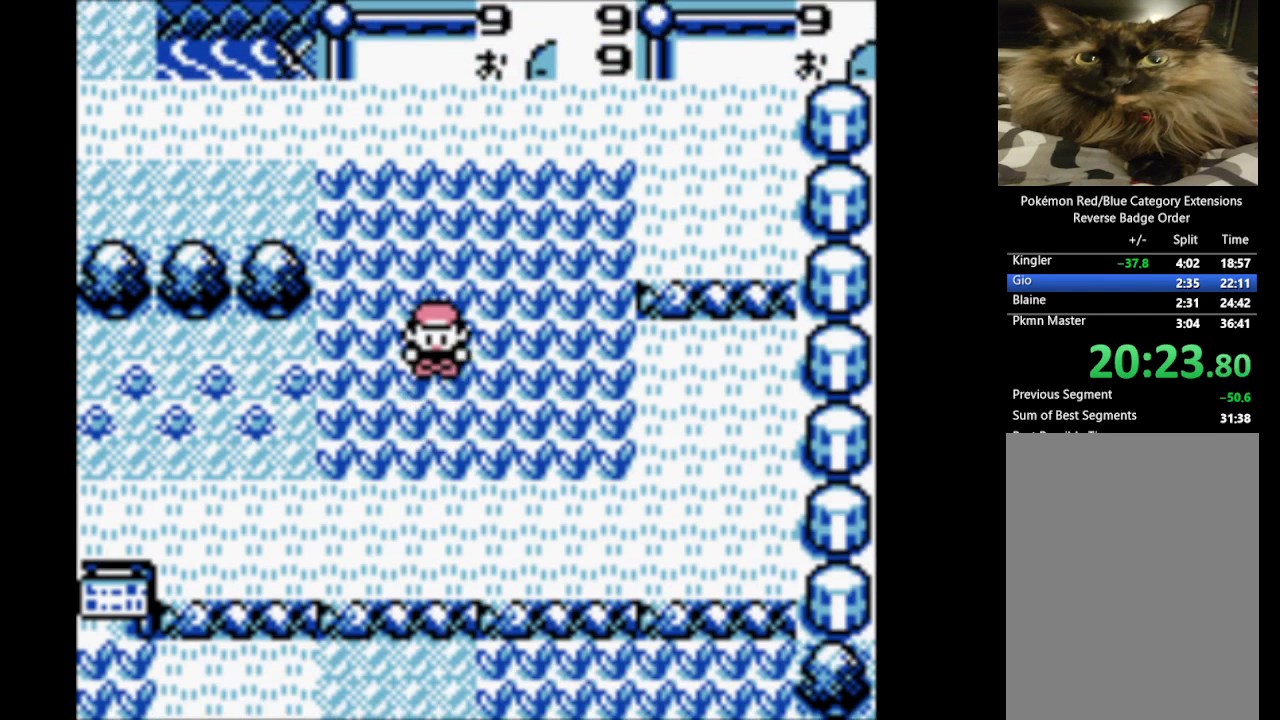
{"buttons": ["A"], "events": [[33, "DPAD_DOWN", "up"], [117, "A", "down"], [217, "A", "up"], [317, "A", "down"], [400, "A", "up"], [450, "A", "down"]]}
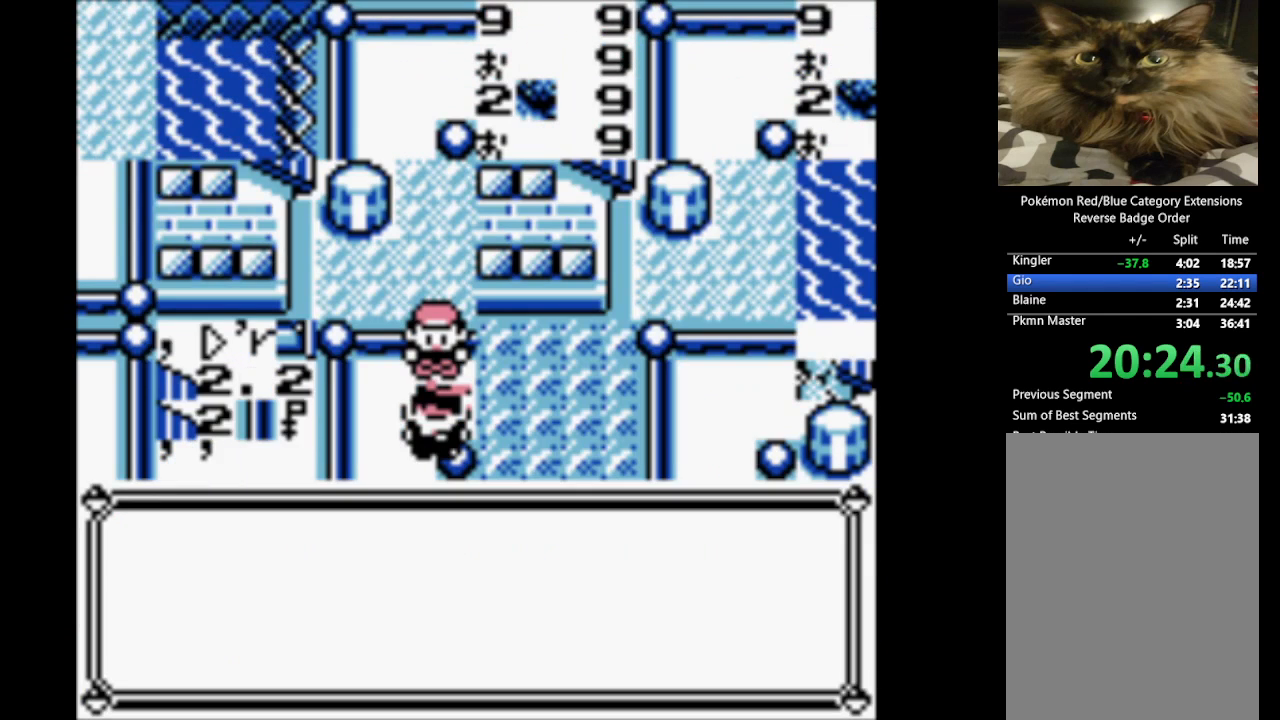
{"buttons": ["A", "B"], "events": [[50, "A", "up"], [133, "A", "down"], [283, "A", "up"], [283, "B", "down"], [417, "A", "down"], [417, "B", "up"], [500, "B", "down"]]}
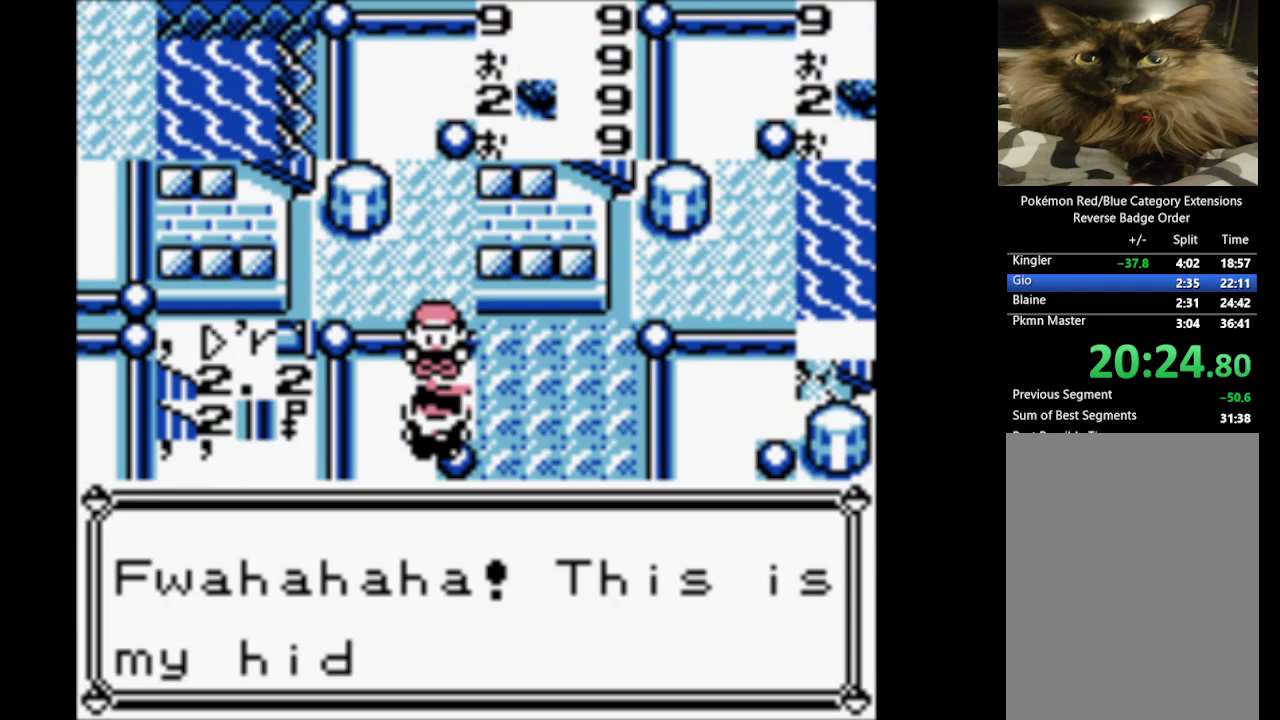
{"buttons": ["A"], "events": [[50, "A", "up"], [150, "A", "down"], [200, "B", "up"], [283, "B", "down"], [333, "A", "up"], [433, "A", "down"], [433, "B", "up"]]}
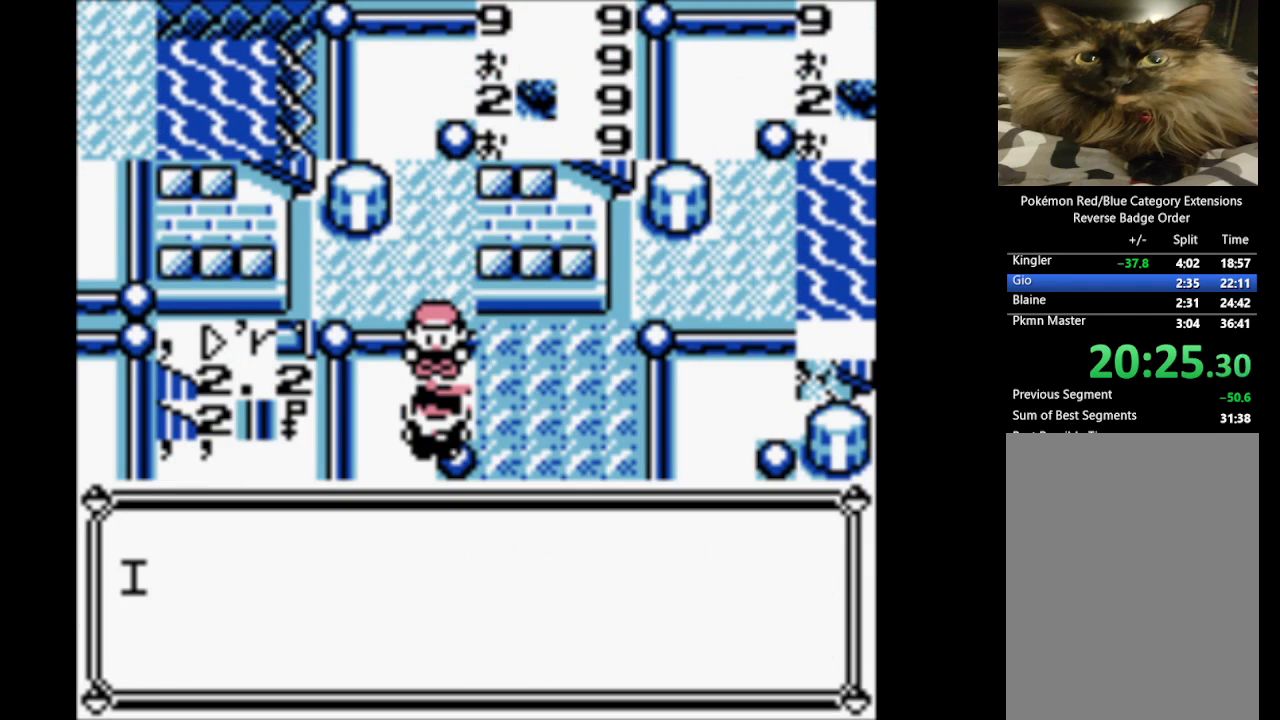
{"buttons": ["A"], "events": [[67, "A", "up"], [67, "B", "down"], [167, "A", "down"], [217, "B", "up"], [300, "A", "up"], [300, "B", "down"], [400, "A", "down"], [450, "B", "up"]]}
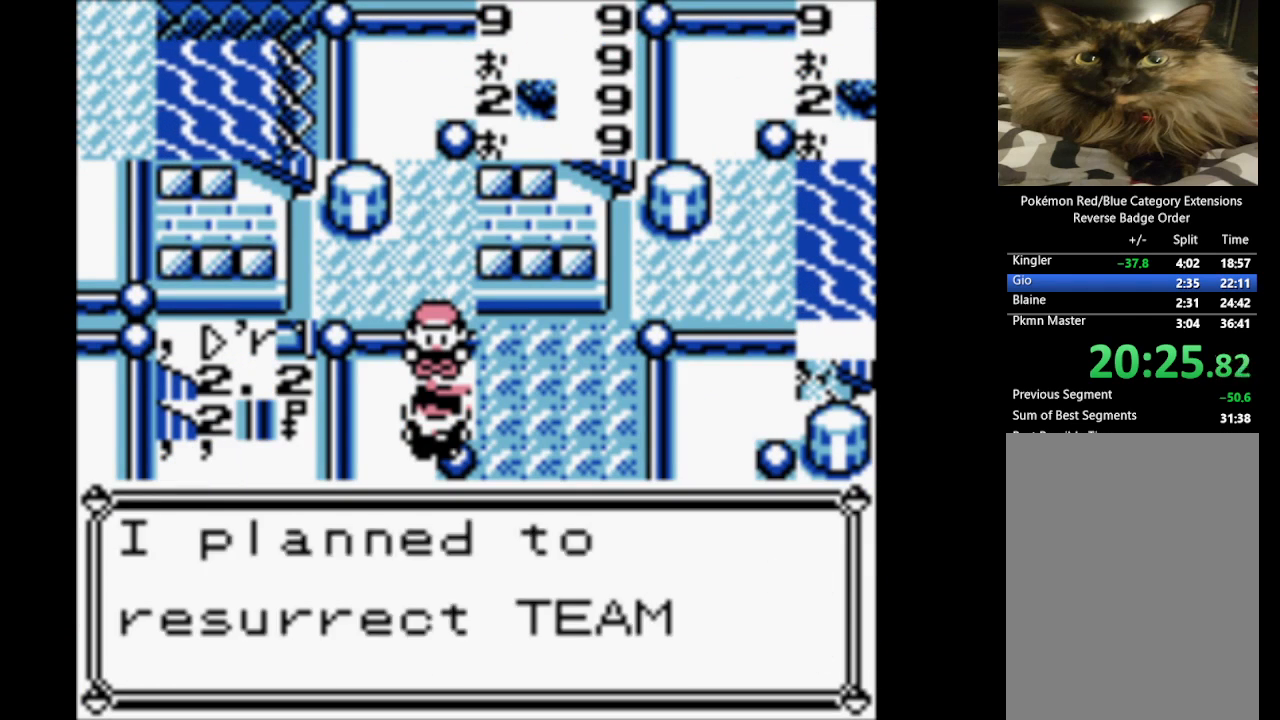
{"buttons": ["A"], "events": [[50, "A", "up"], [50, "B", "down"], [150, "A", "down"], [183, "B", "up"], [317, "A", "up"], [317, "B", "down"], [417, "A", "down"], [467, "B", "up"]]}
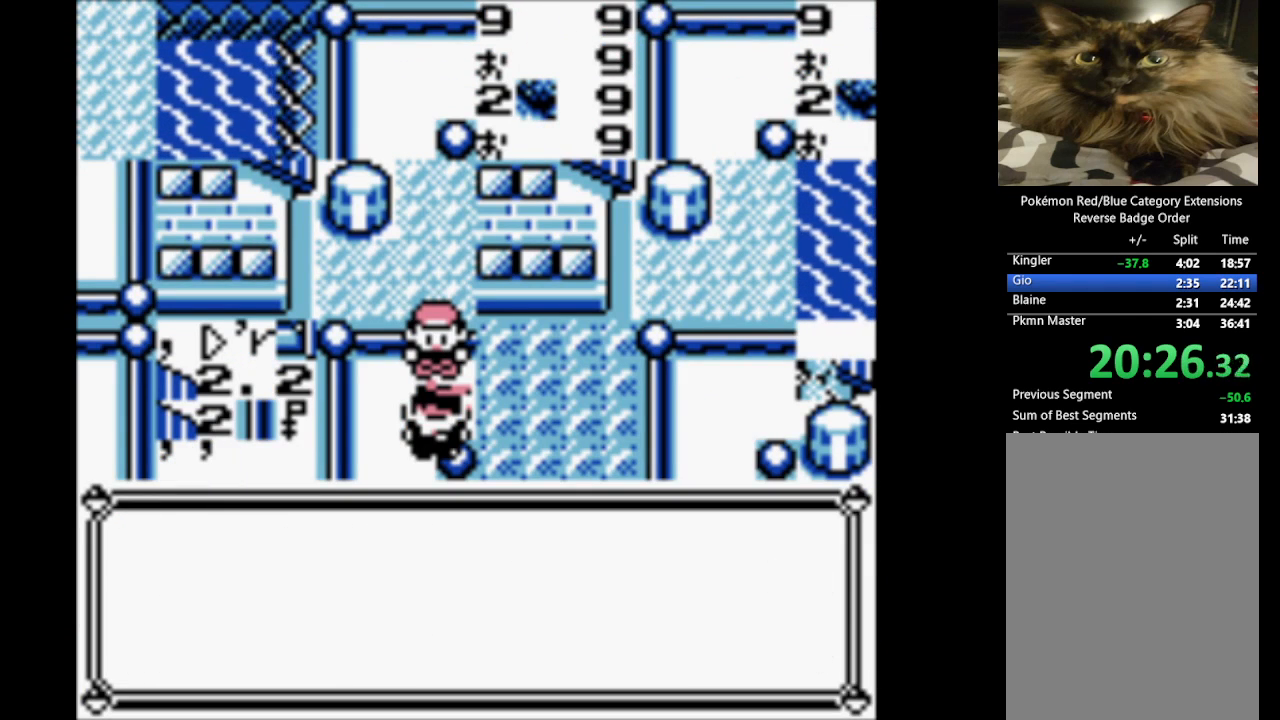
{"buttons": ["A"], "events": [[67, "B", "down"], [100, "A", "up"], [150, "A", "down"], [250, "B", "up"], [350, "A", "up"], [350, "B", "down"], [433, "A", "down"], [483, "B", "up"]]}
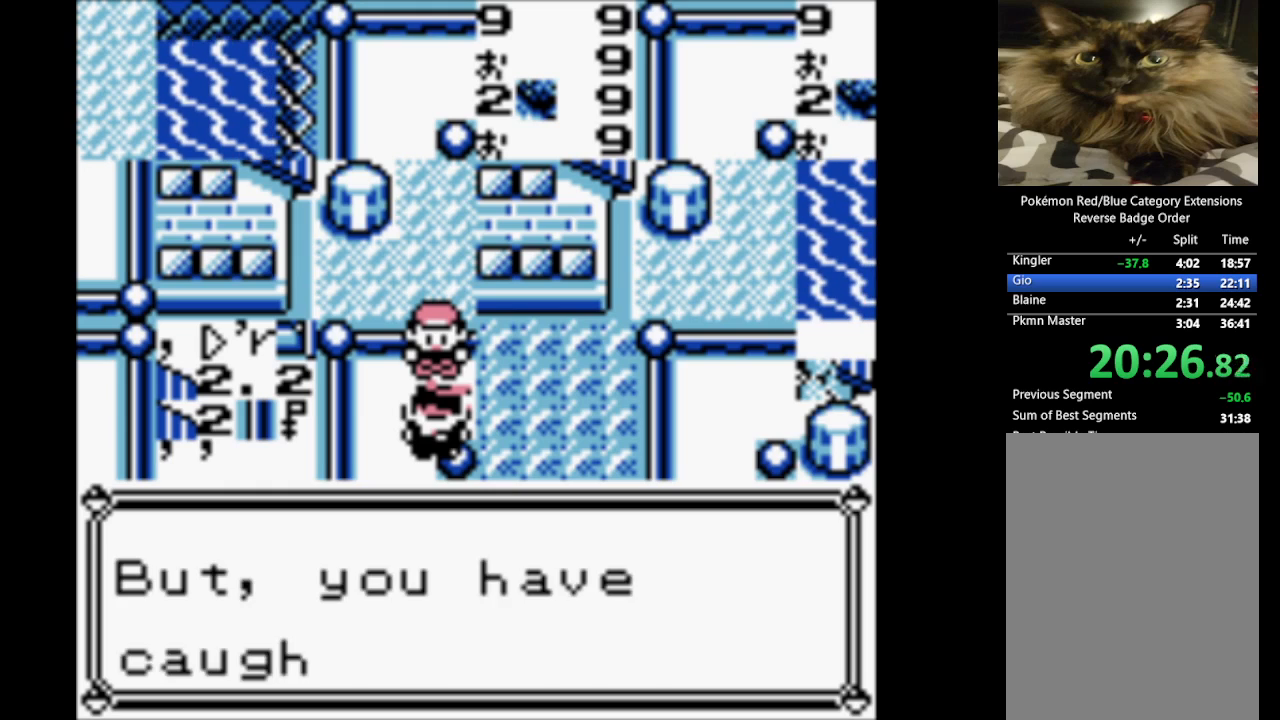
{"buttons": ["A"], "events": [[67, "A", "up"], [67, "B", "down"], [217, "A", "down"], [217, "B", "up"], [367, "A", "up"], [367, "B", "down"], [450, "A", "down"], [500, "B", "up"]]}
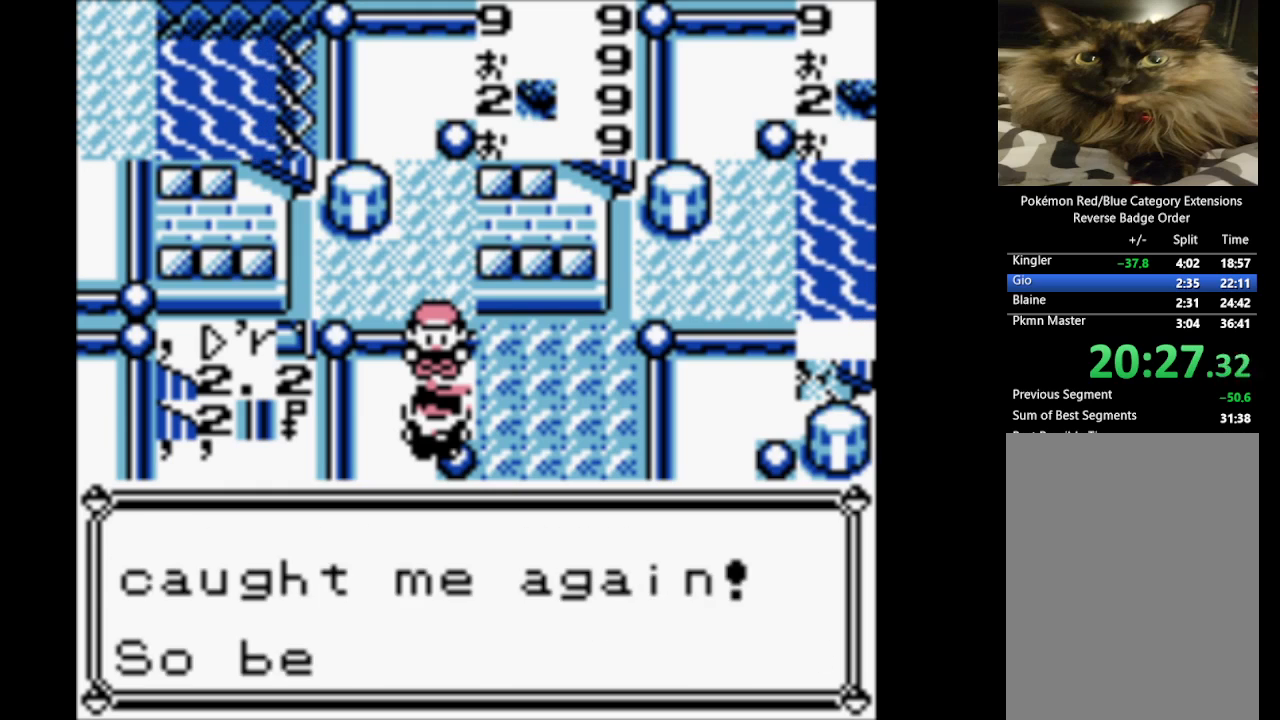
{"buttons": ["A"], "events": [[83, "A", "up"], [83, "B", "down"], [183, "A", "down"], [233, "B", "up"], [317, "A", "up"], [317, "B", "down"], [417, "A", "down"], [467, "B", "up"]]}
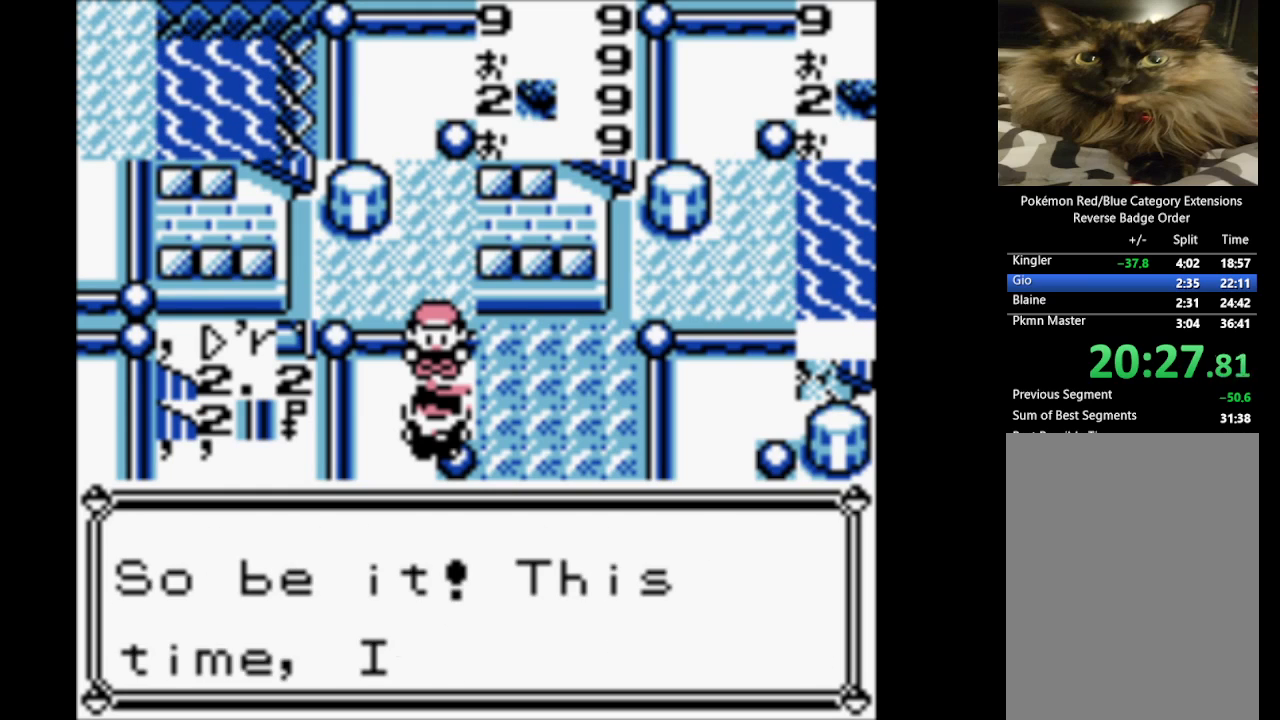
{"buttons": ["A"], "events": [[67, "B", "down"], [117, "A", "up"], [217, "A", "down"], [217, "B", "up"], [333, "A", "up"], [333, "B", "down"], [433, "A", "down"], [483, "B", "up"]]}
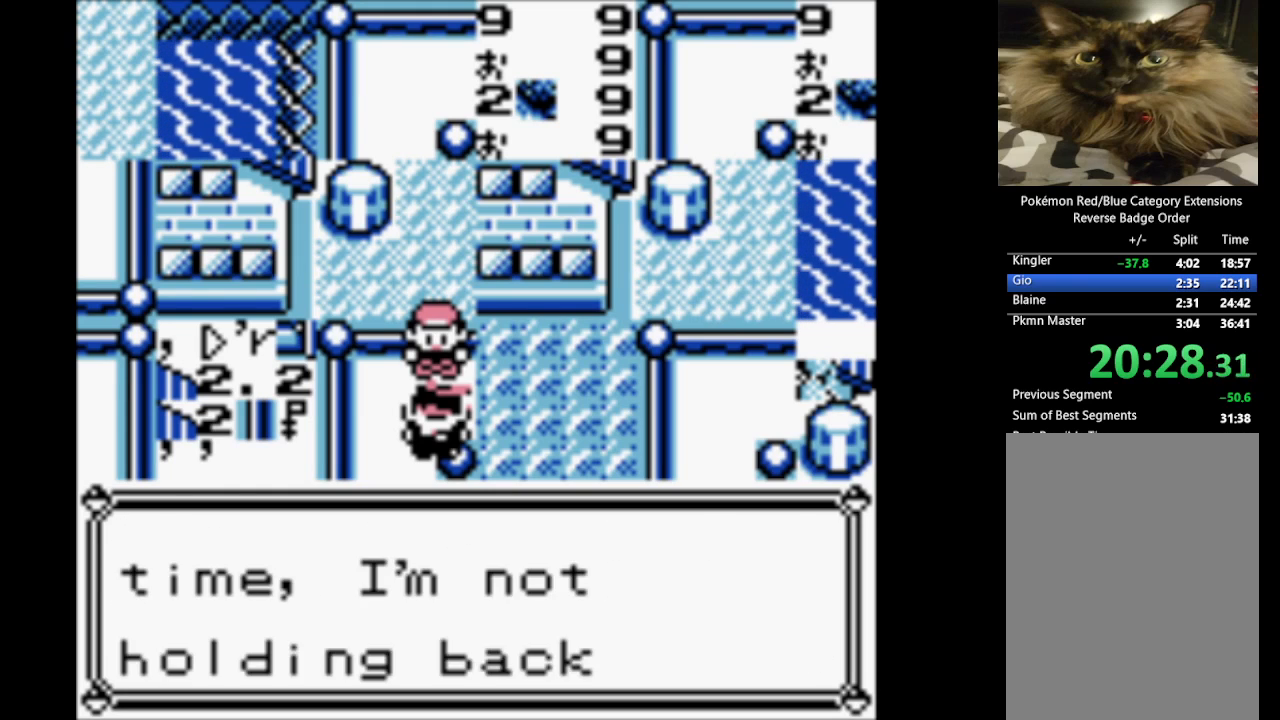
{"buttons": ["A"], "events": [[83, "B", "down"], [117, "A", "up"], [217, "A", "down"], [267, "B", "up"], [367, "A", "up"], [367, "B", "down"], [450, "A", "down"], [500, "B", "up"]]}
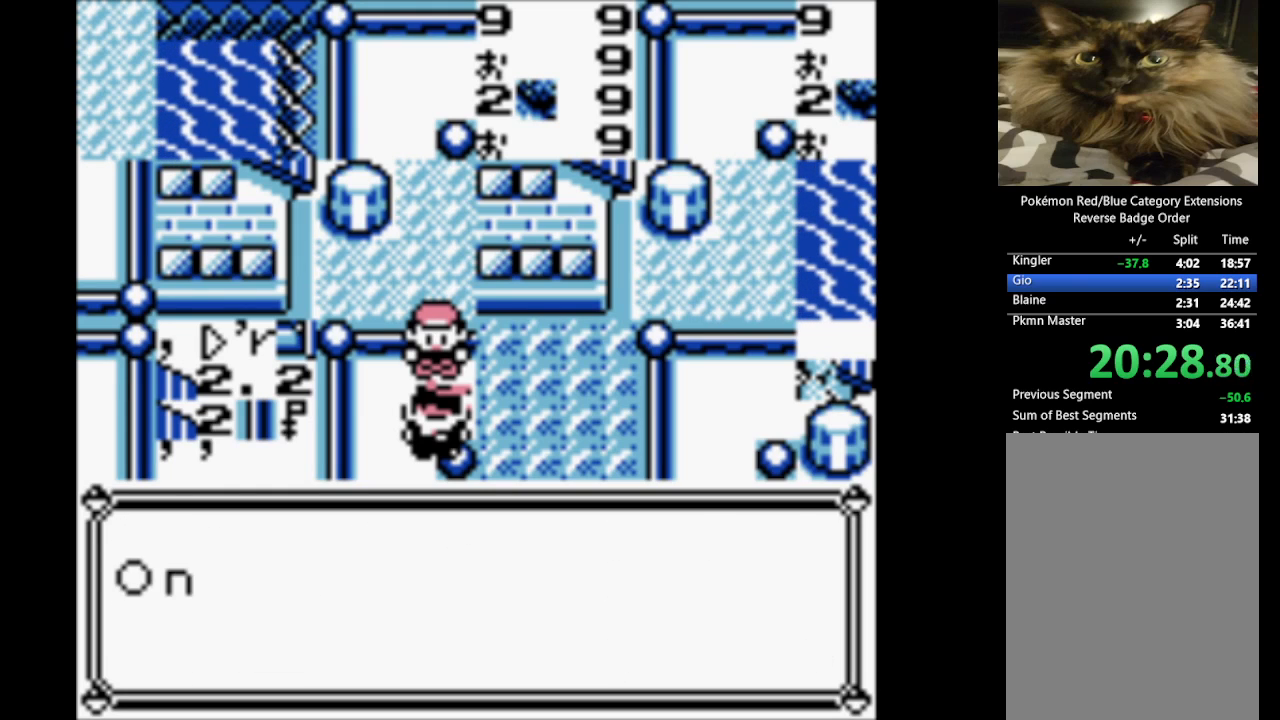
{"buttons": ["A", "B"], "events": [[83, "B", "down"], [133, "A", "up"], [233, "A", "down"], [233, "B", "up"], [333, "B", "down"], [383, "A", "up"], [467, "A", "down"]]}